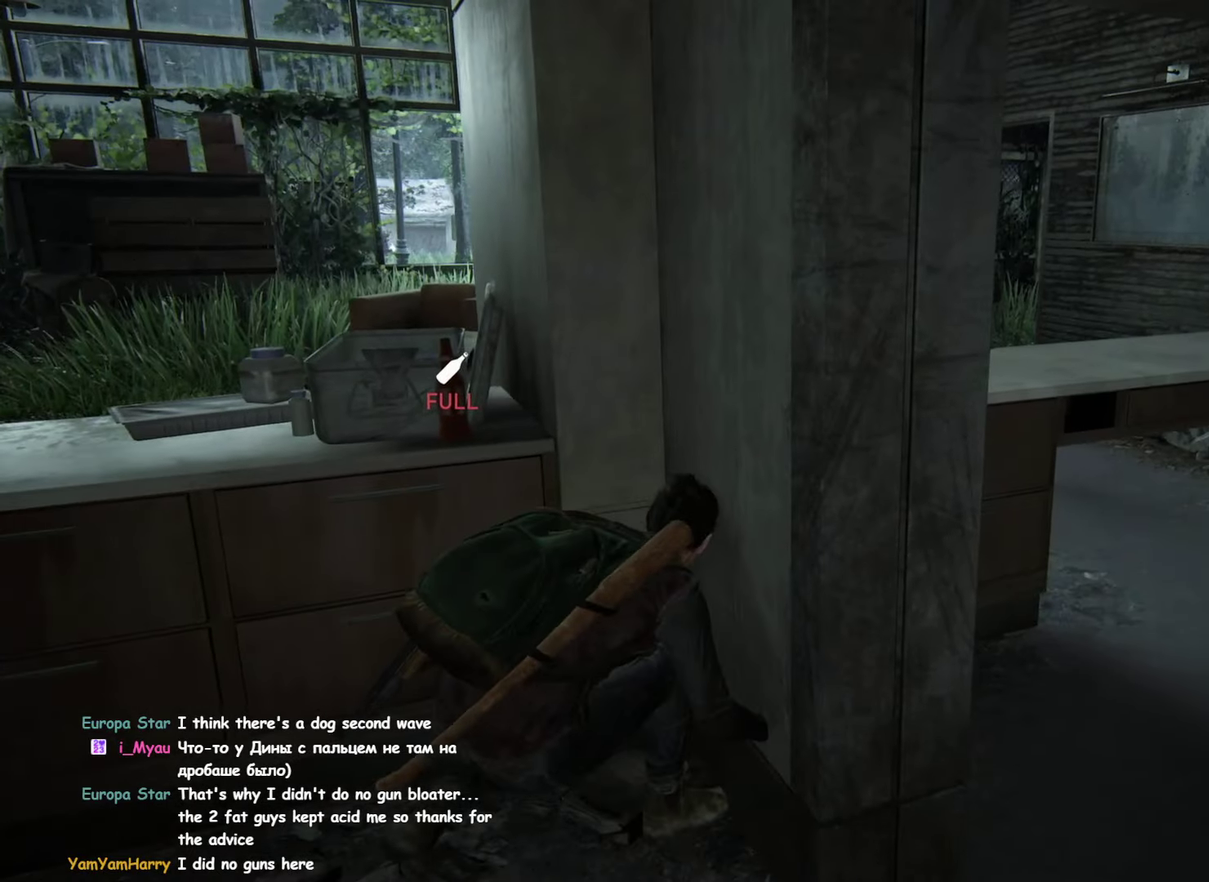
Gameplay with a controller (PlayStation layout); each line is a JSON object with the inputs held at the frame after it. "events" lists button and stick changes between this image and that frame as [ms after this image, input, new state], when the widget could be followed in between. This overlay highlights the sticks when they move; stick clicks (L3 R3) are not distinguishable. Not read: DPAD_LEFT HOME L2 L3 R3 SELECT START TOUCHPAD.
{"buttons": [], "left_stick": "down-right", "right_stick": "left", "events": [[150, "right_stick", "right"], [250, "right_stick", "center"], [317, "left_stick", "down-right"], [334, "right_stick", "left"]]}
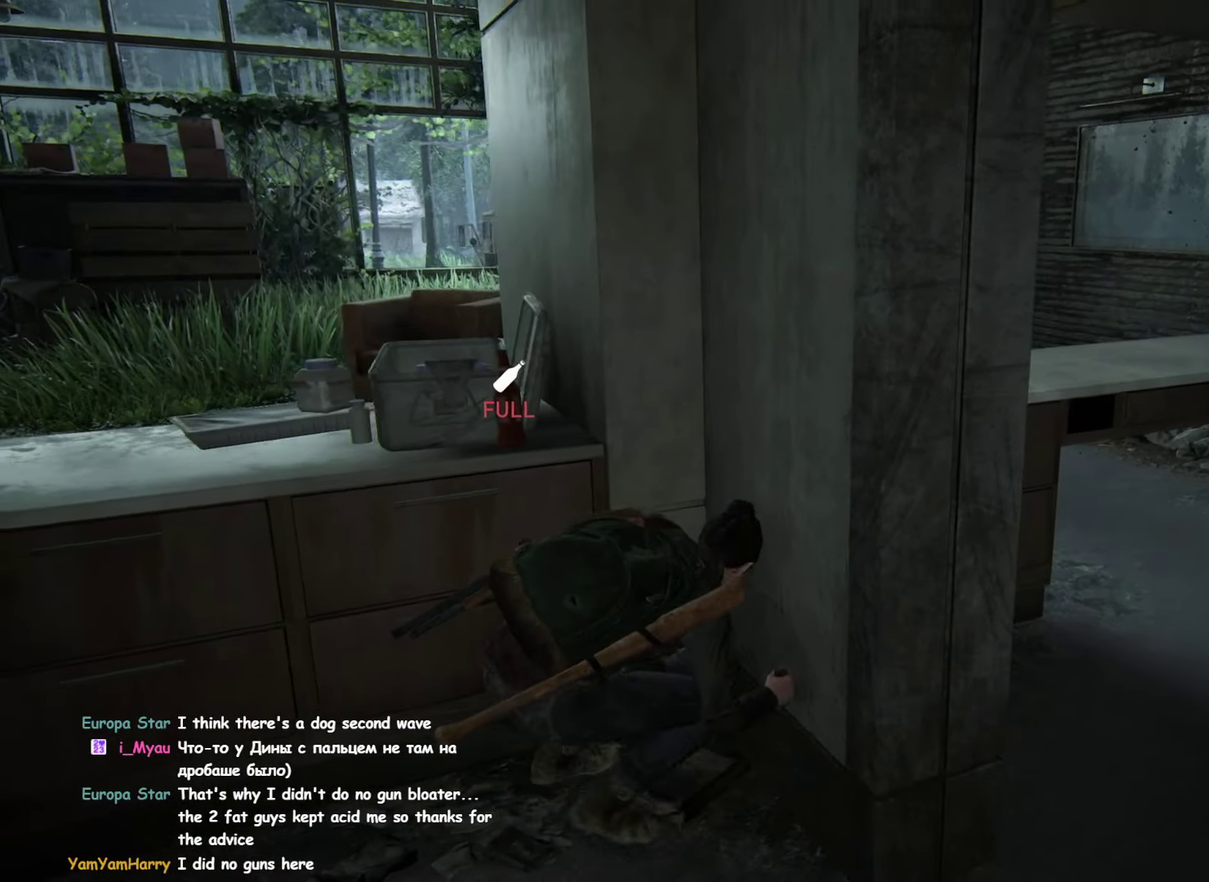
{"buttons": [], "left_stick": "center", "right_stick": "center", "events": [[34, "right_stick", "center"], [234, "left_stick", "center"]]}
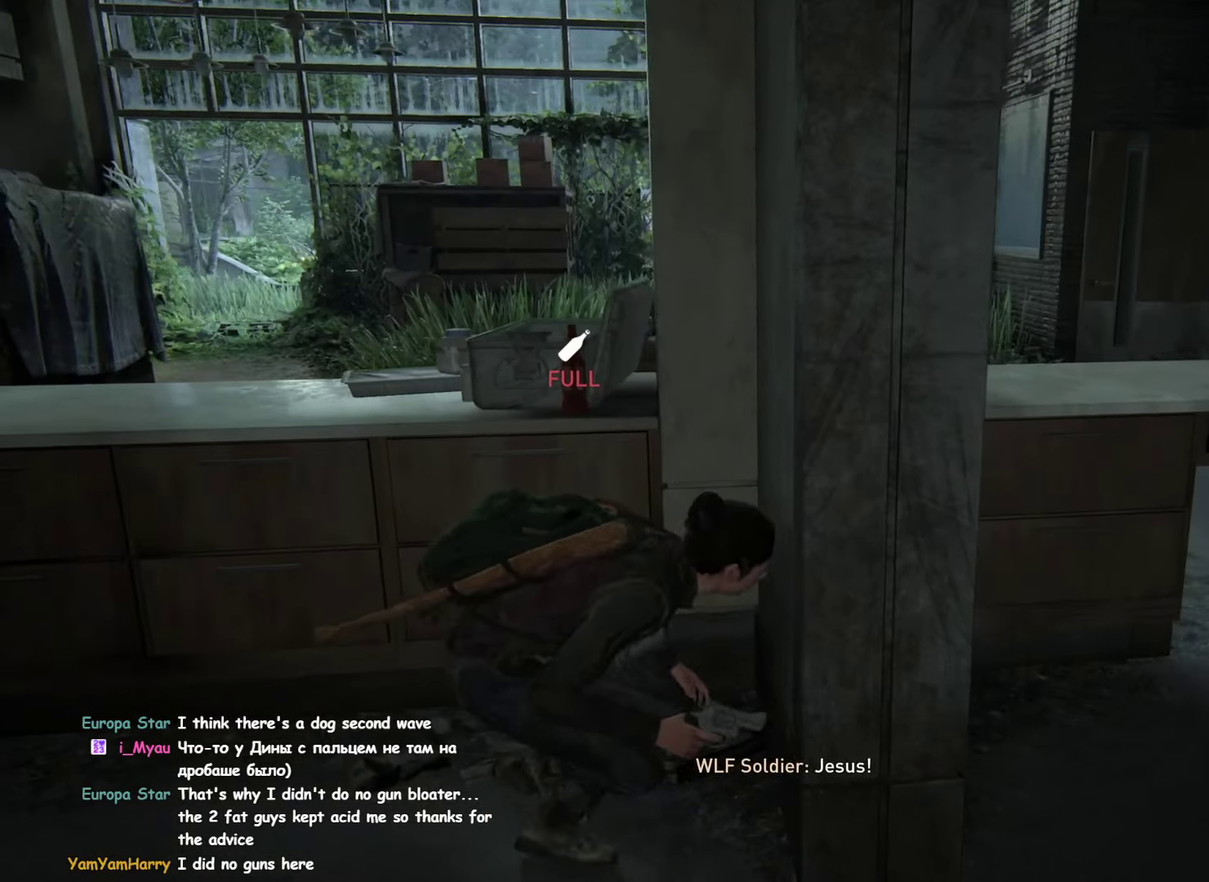
{"buttons": [], "left_stick": "right", "right_stick": "center", "events": [[17, "left_stick", "down-right"], [134, "right_stick", "left"], [267, "right_stick", "center"], [384, "left_stick", "right"]]}
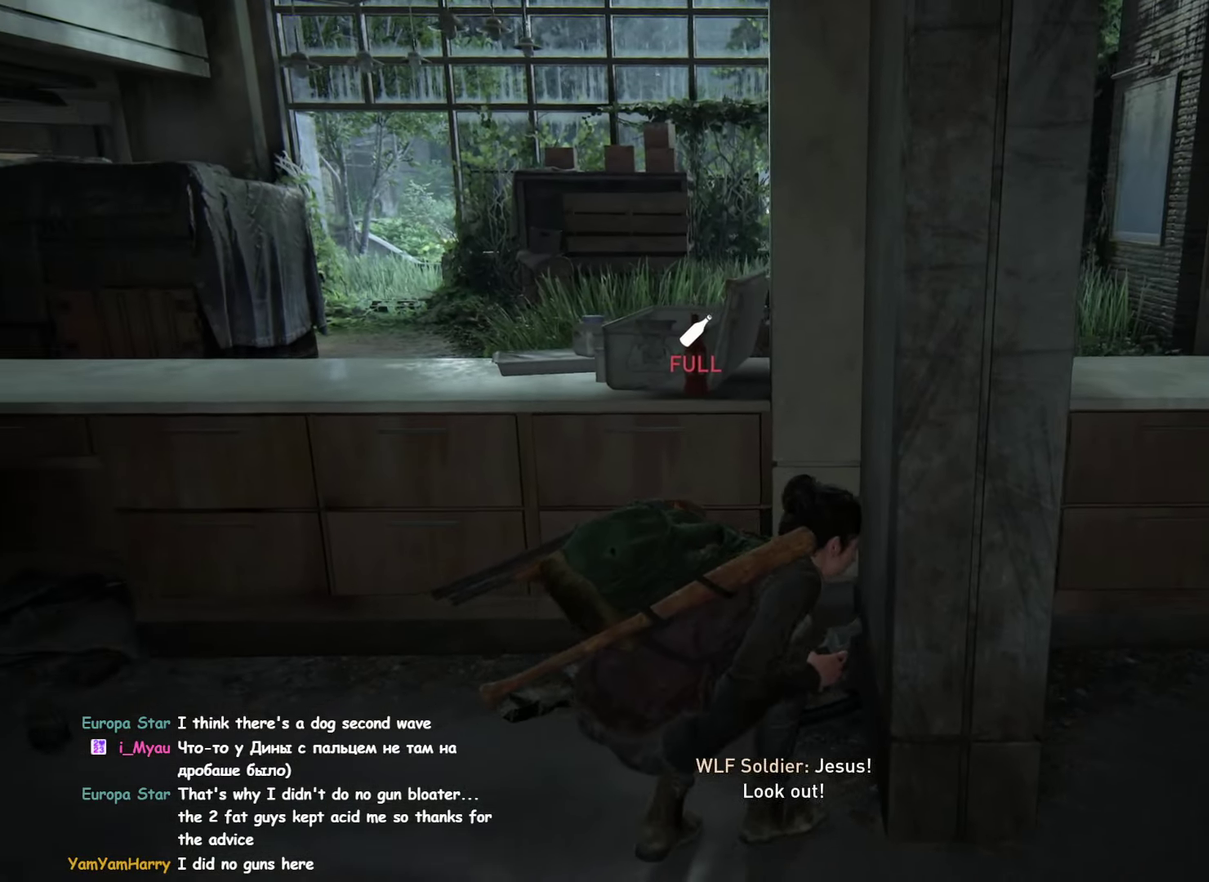
{"buttons": [], "left_stick": "up-left", "right_stick": "center", "events": [[167, "left_stick", "up"], [250, "left_stick", "up-left"]]}
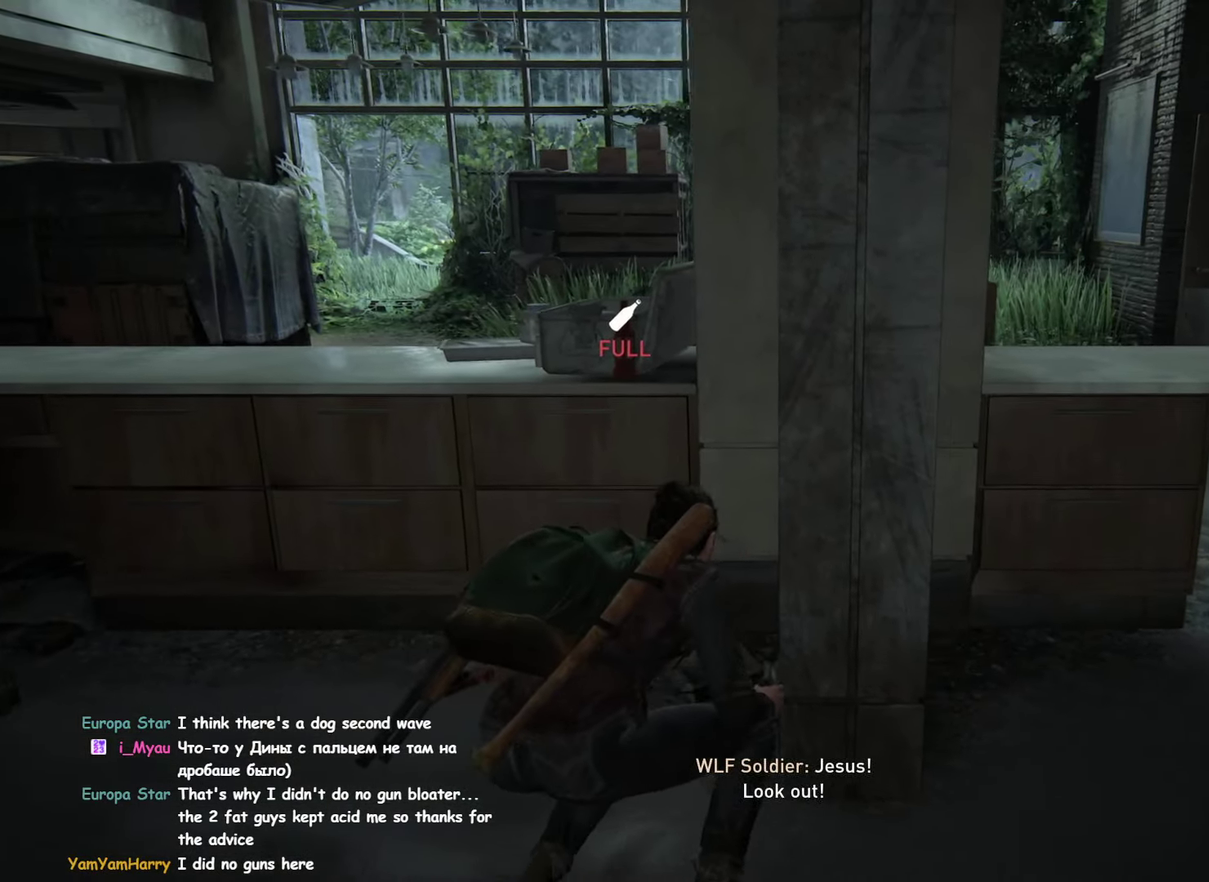
{"buttons": [], "left_stick": "up-left", "right_stick": "down-right", "events": [[366, "right_stick", "down-right"]]}
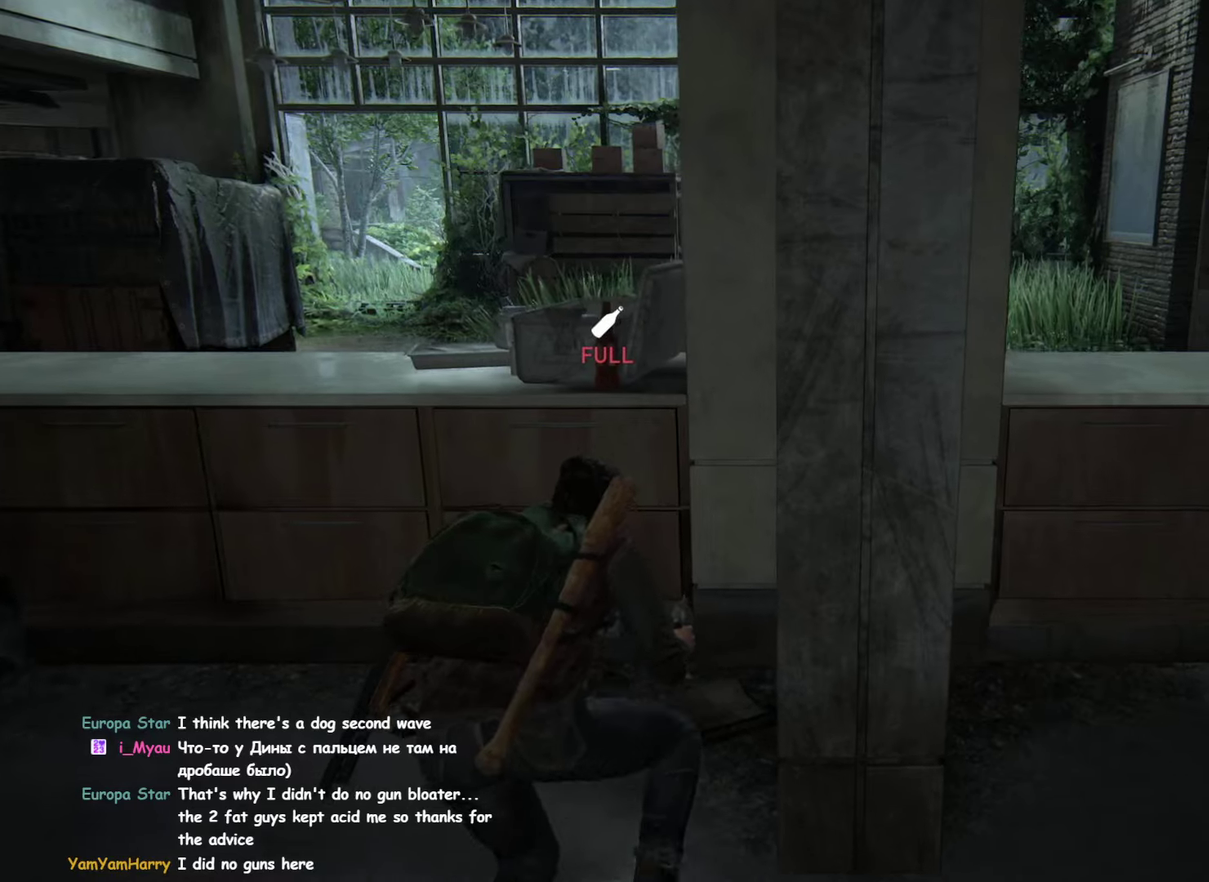
{"buttons": [], "left_stick": "left", "right_stick": "center"}
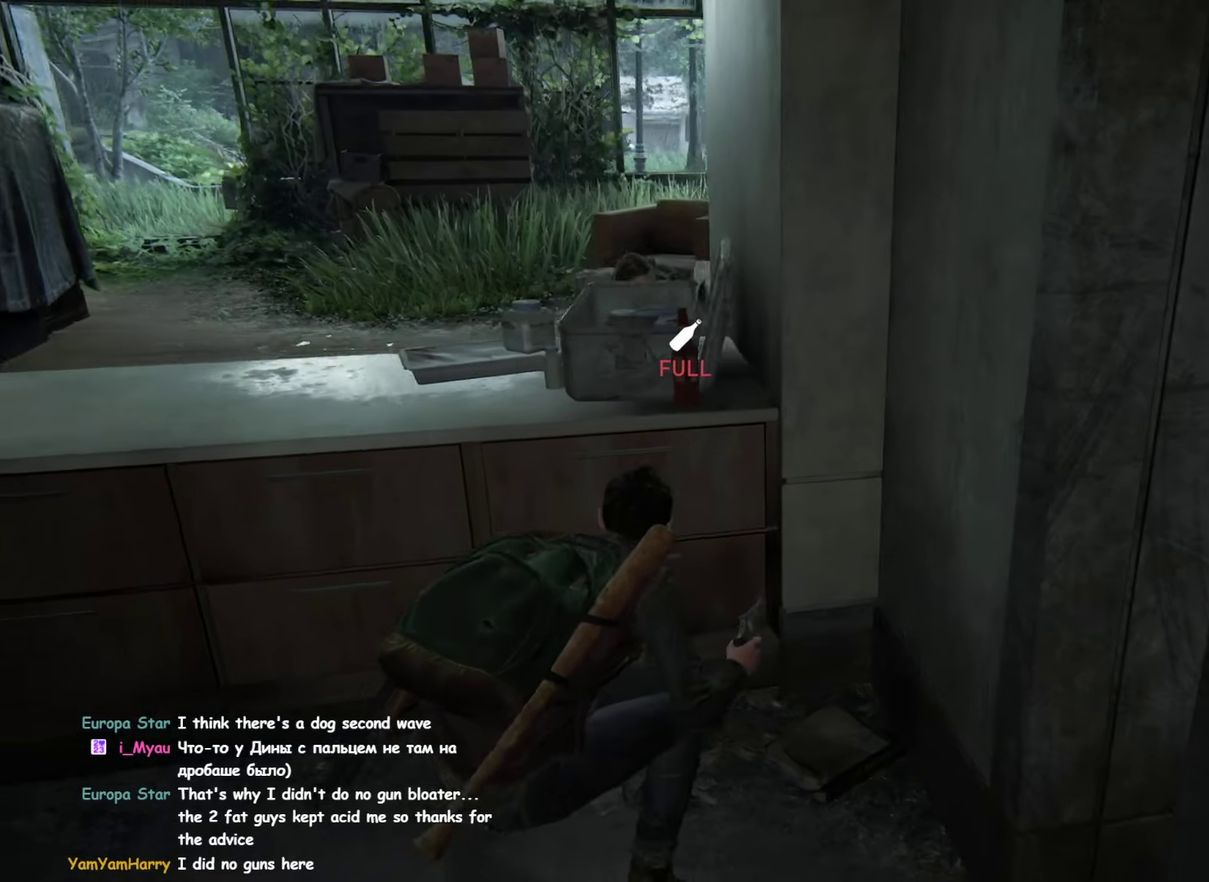
{"buttons": [], "left_stick": "left", "right_stick": "center"}
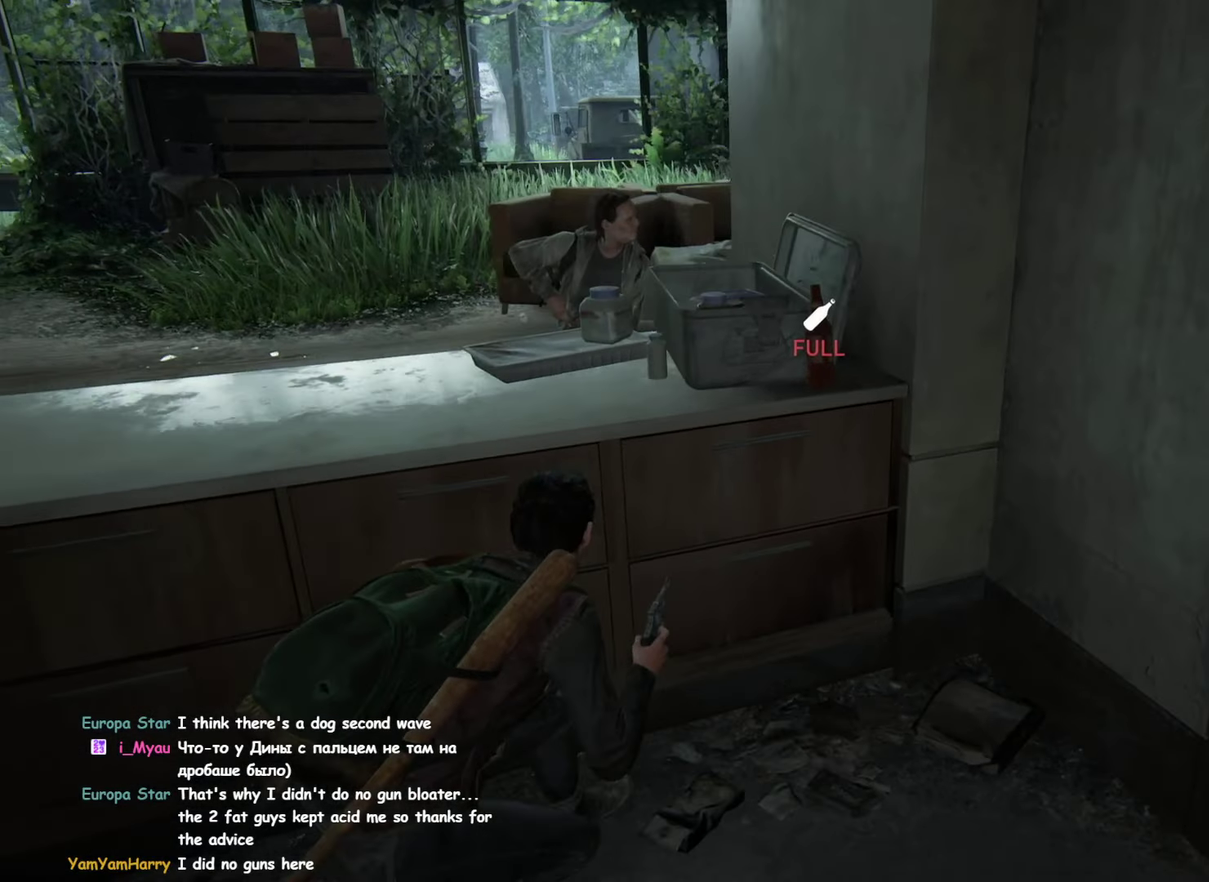
{"buttons": [], "left_stick": "left", "right_stick": "center"}
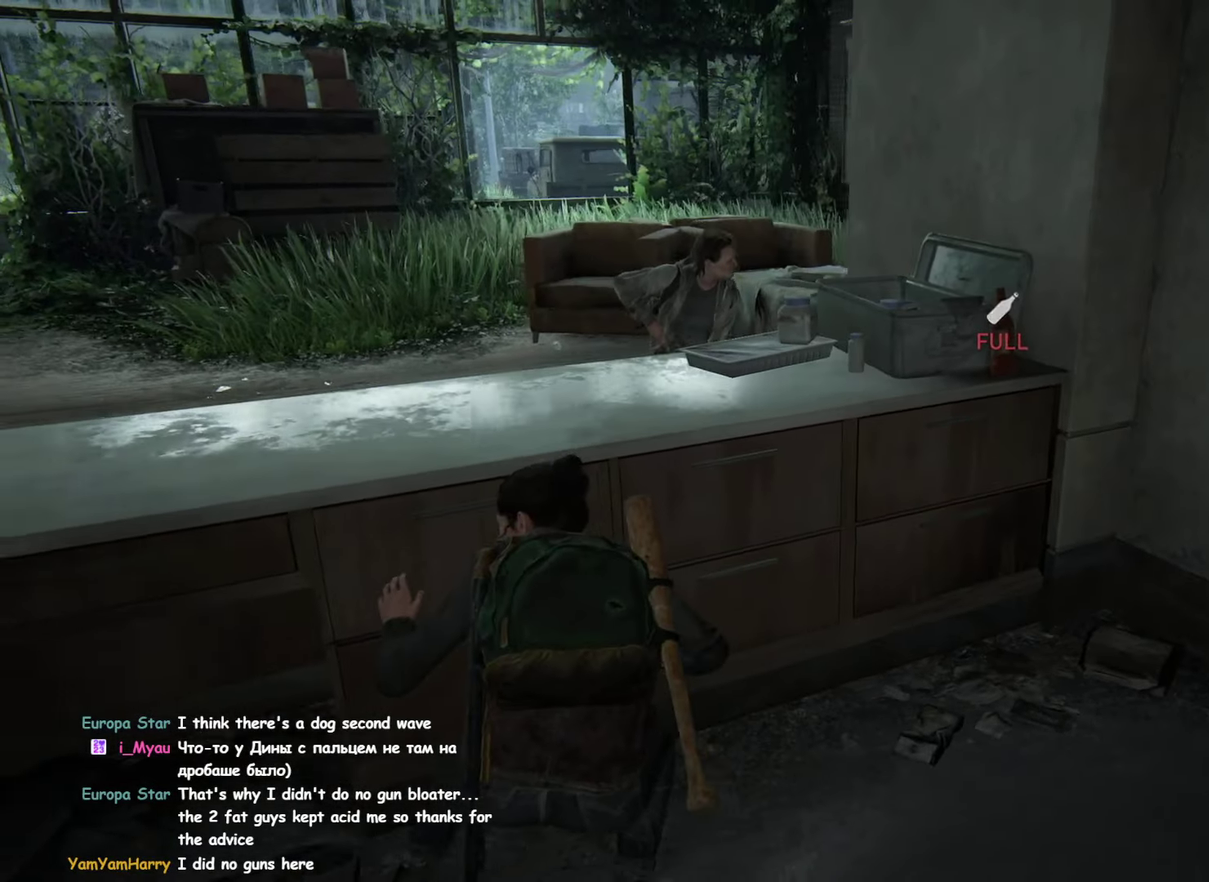
{"buttons": [], "left_stick": "left", "right_stick": "center"}
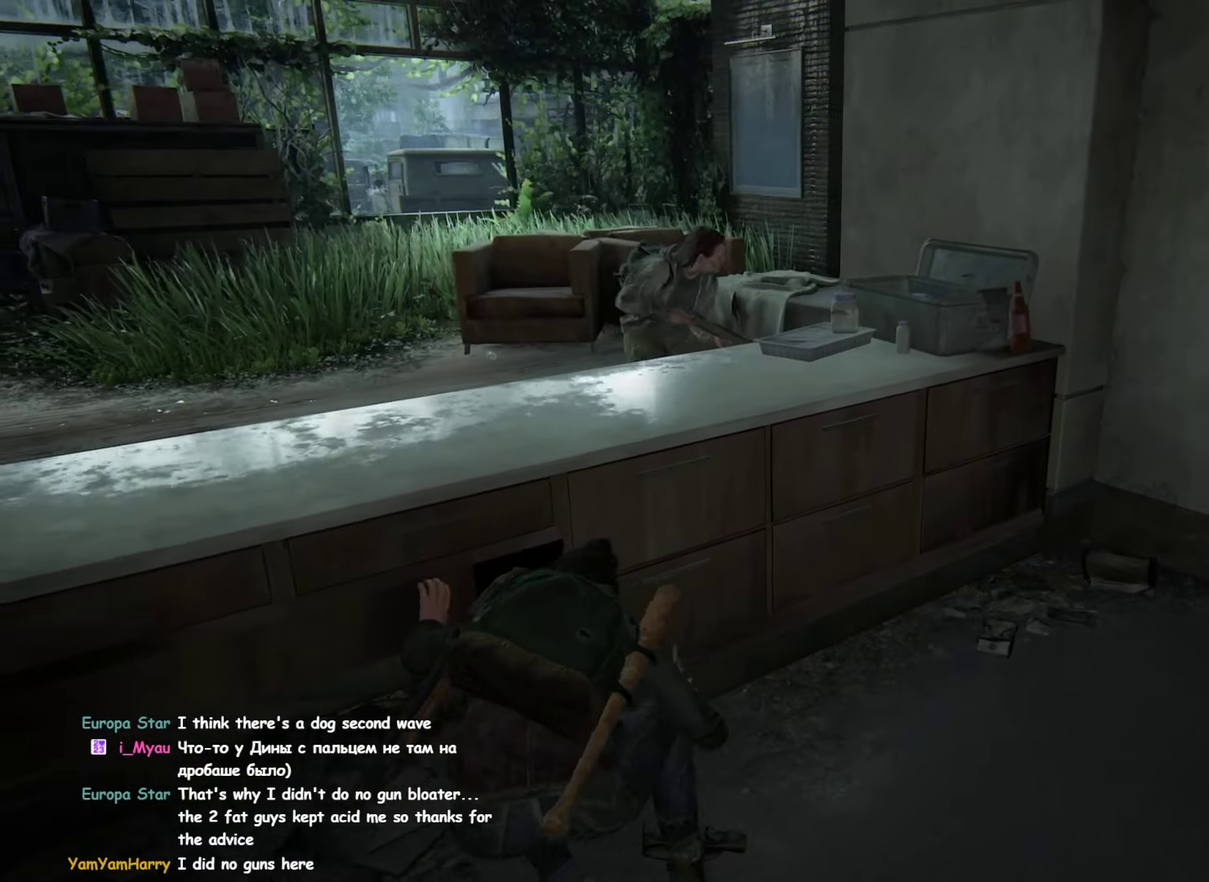
{"buttons": [], "left_stick": "left", "right_stick": "center"}
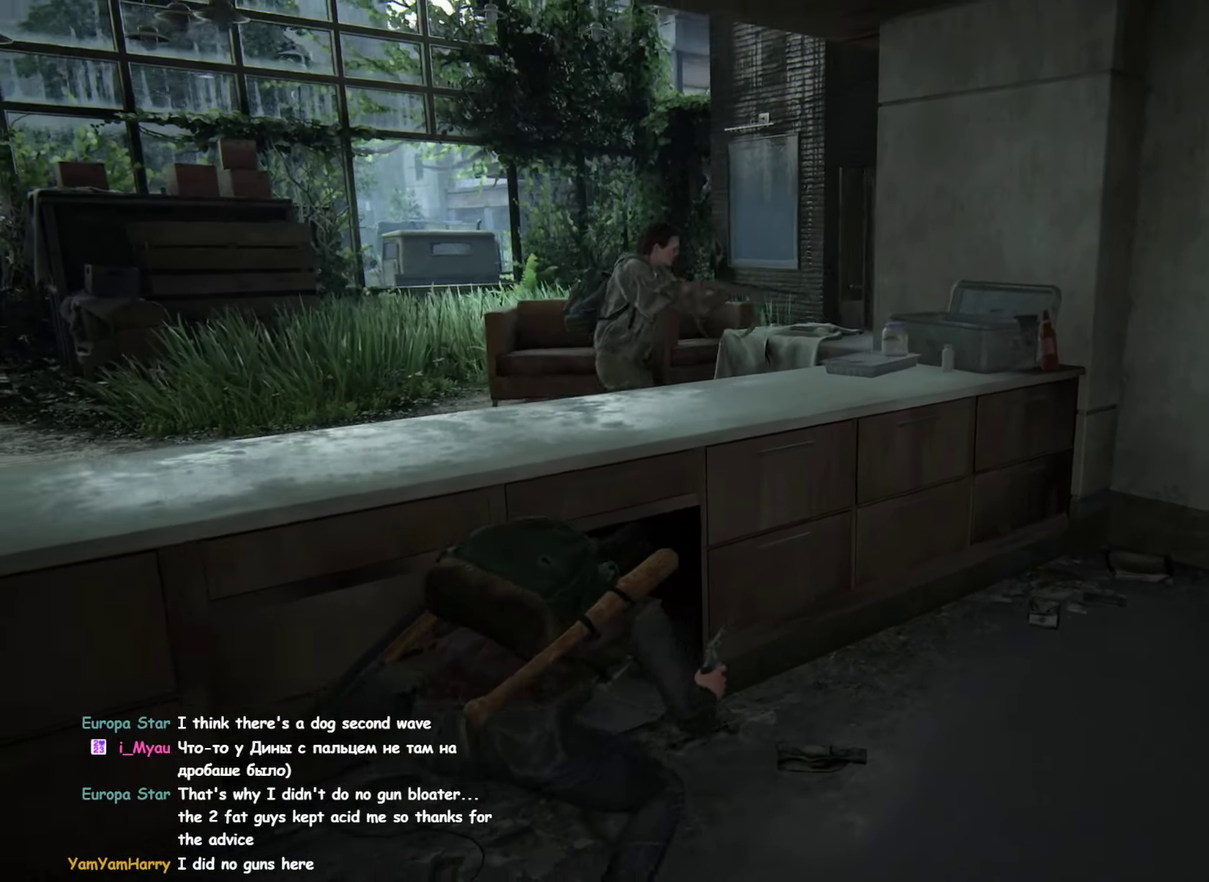
{"buttons": [], "left_stick": "left", "right_stick": "up-right", "events": [[466, "right_stick", "up-right"]]}
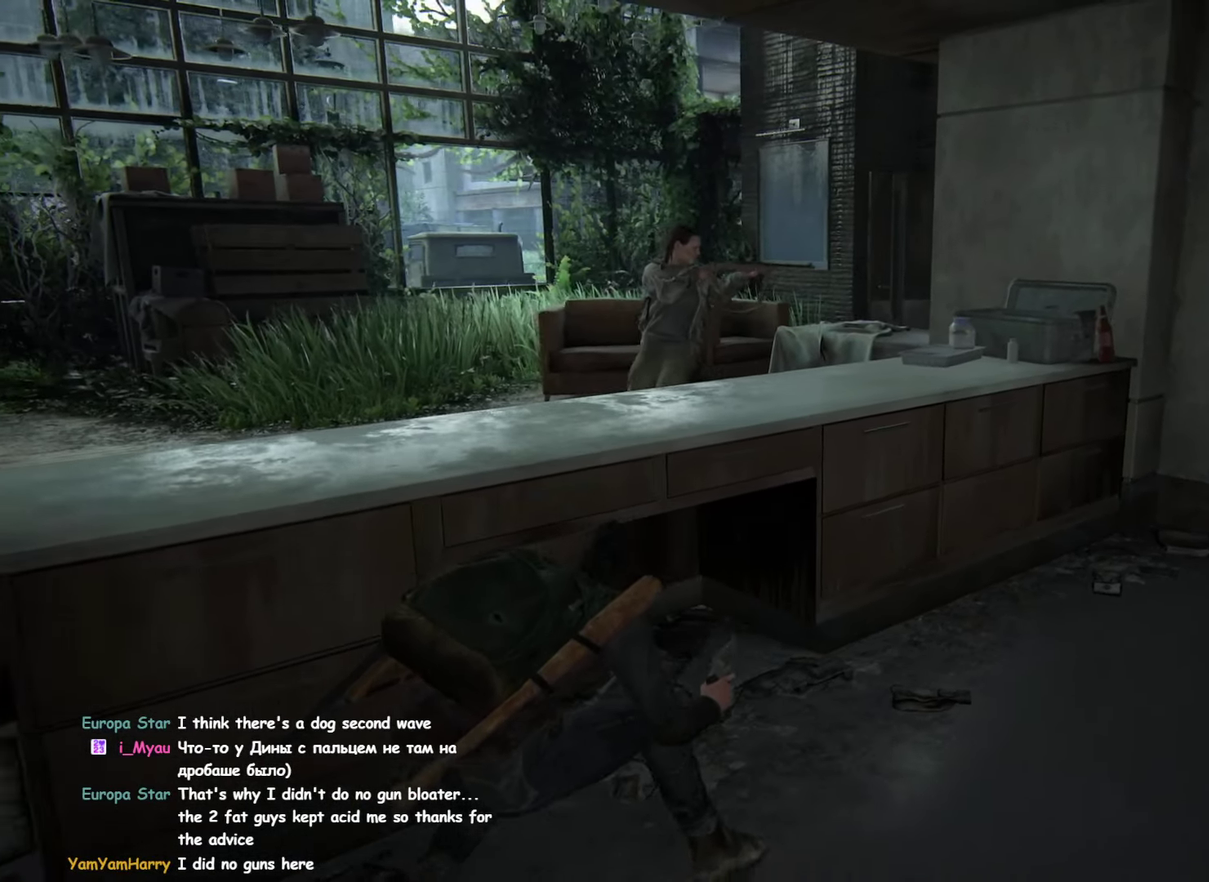
{"buttons": [], "left_stick": "center", "right_stick": "center"}
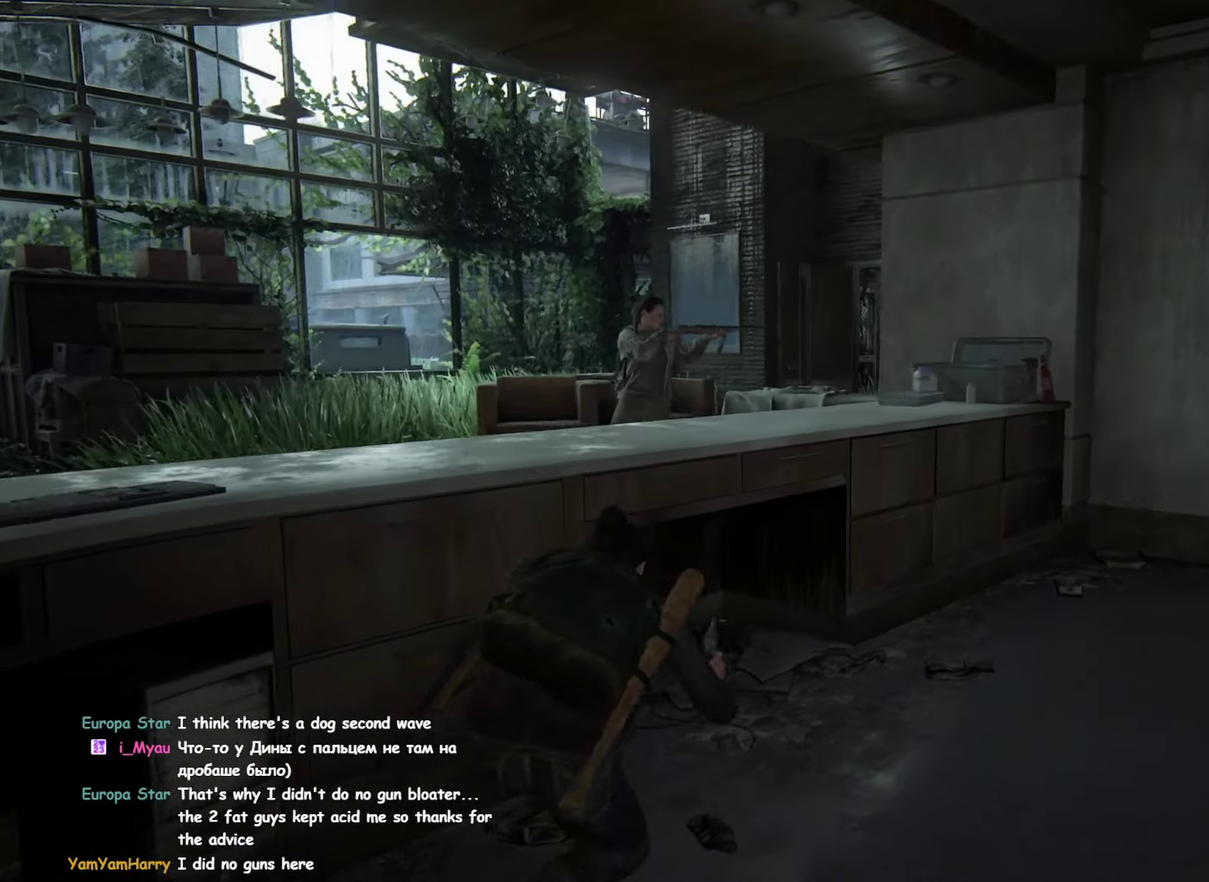
{"buttons": [], "left_stick": "center", "right_stick": "center"}
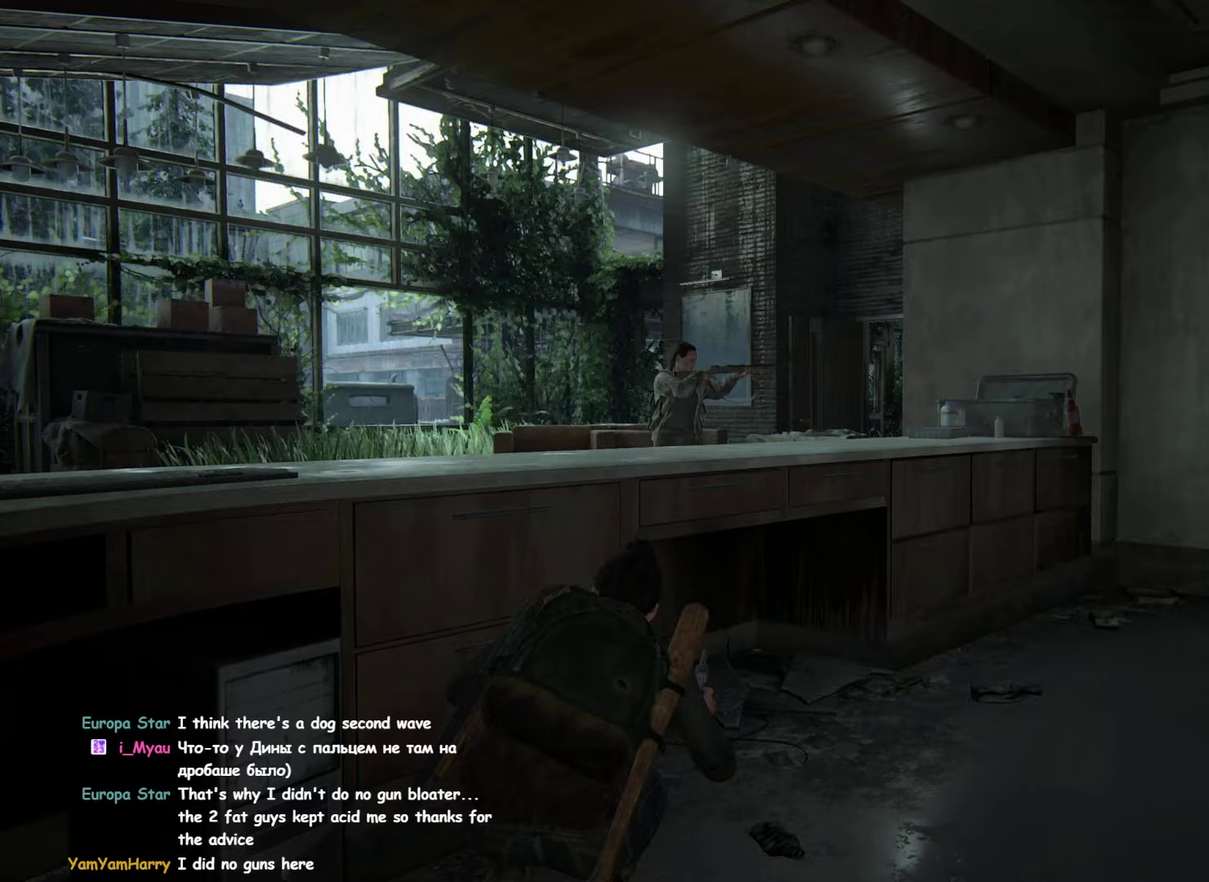
{"buttons": [], "left_stick": "center", "right_stick": "center"}
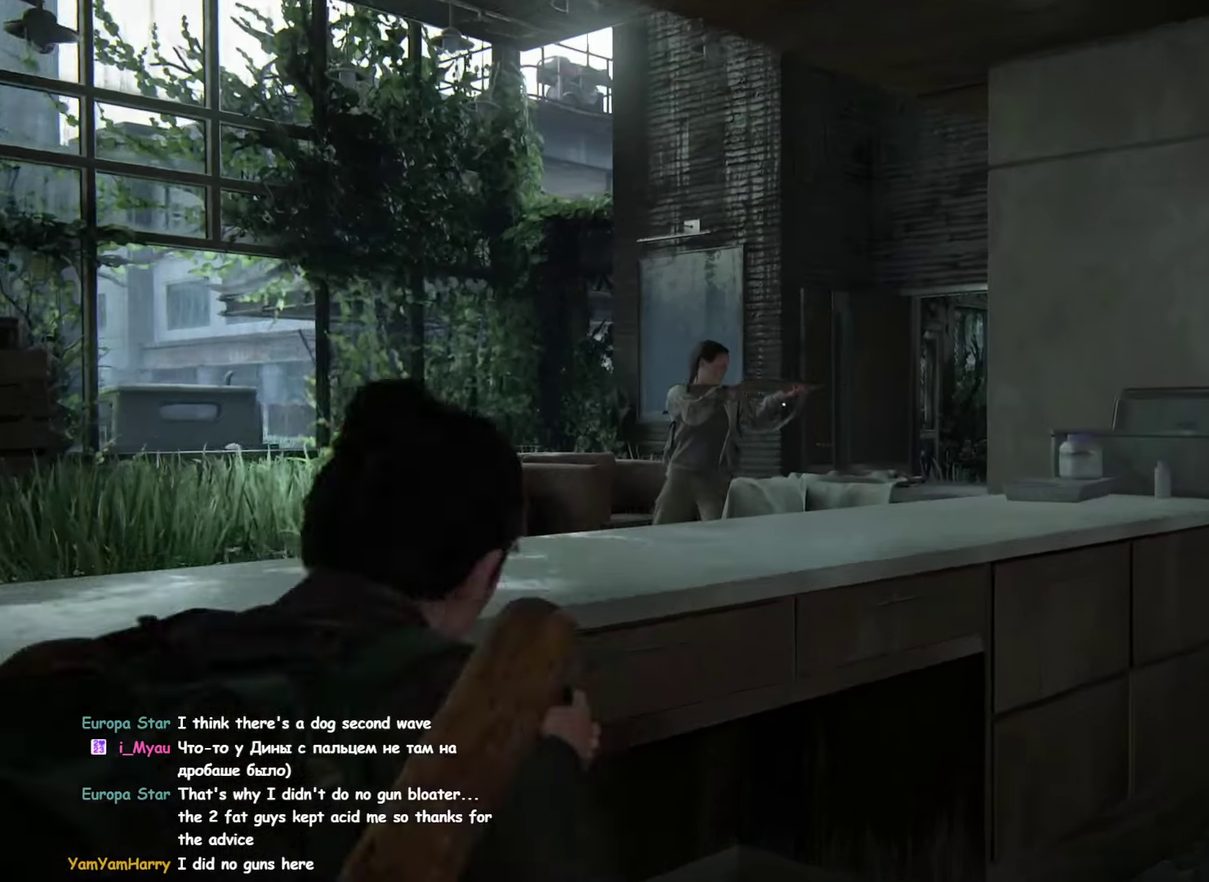
{"buttons": [], "left_stick": "right", "right_stick": "down"}
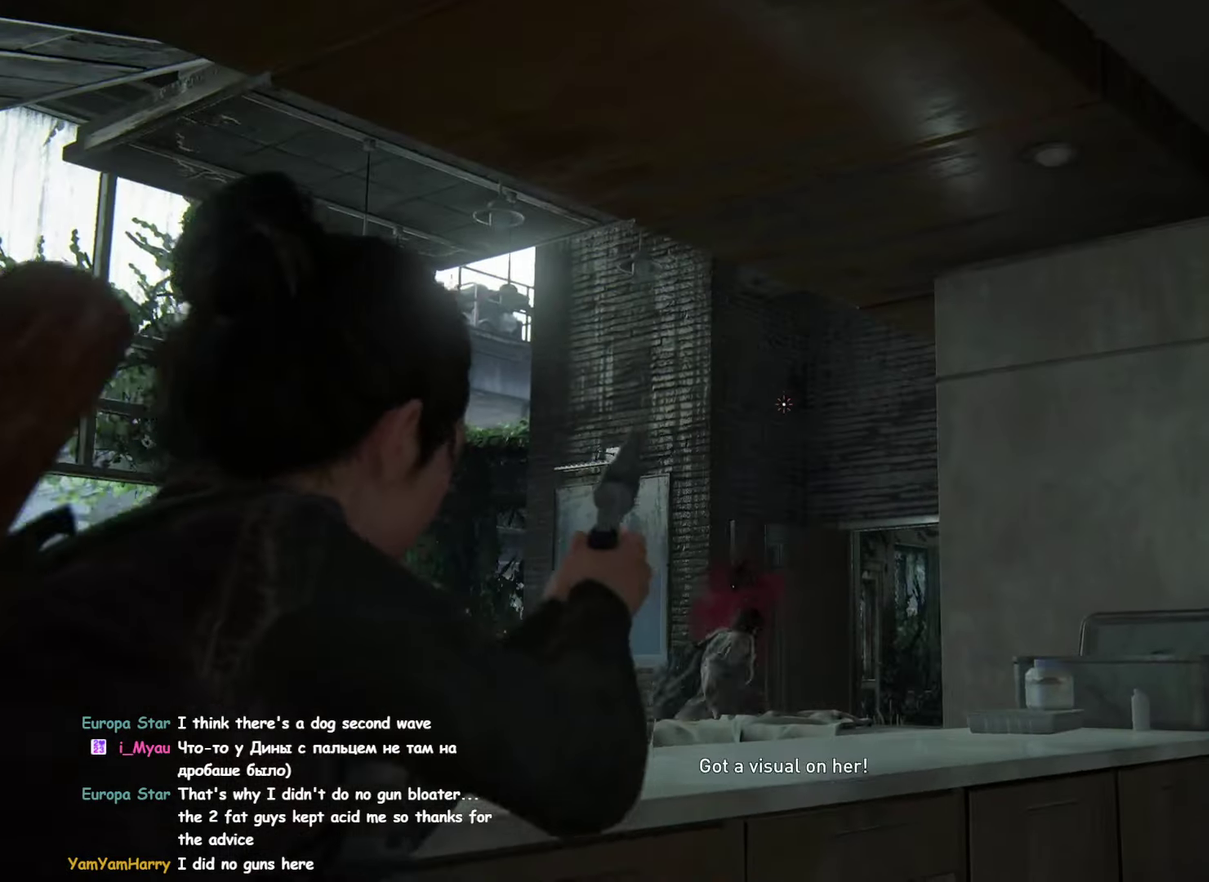
{"buttons": [], "left_stick": "up-right", "right_stick": "down-left", "events": [[50, "left_stick", "up-right"], [67, "right_stick", "down-left"], [250, "right_stick", "center"], [467, "right_stick", "down-left"]]}
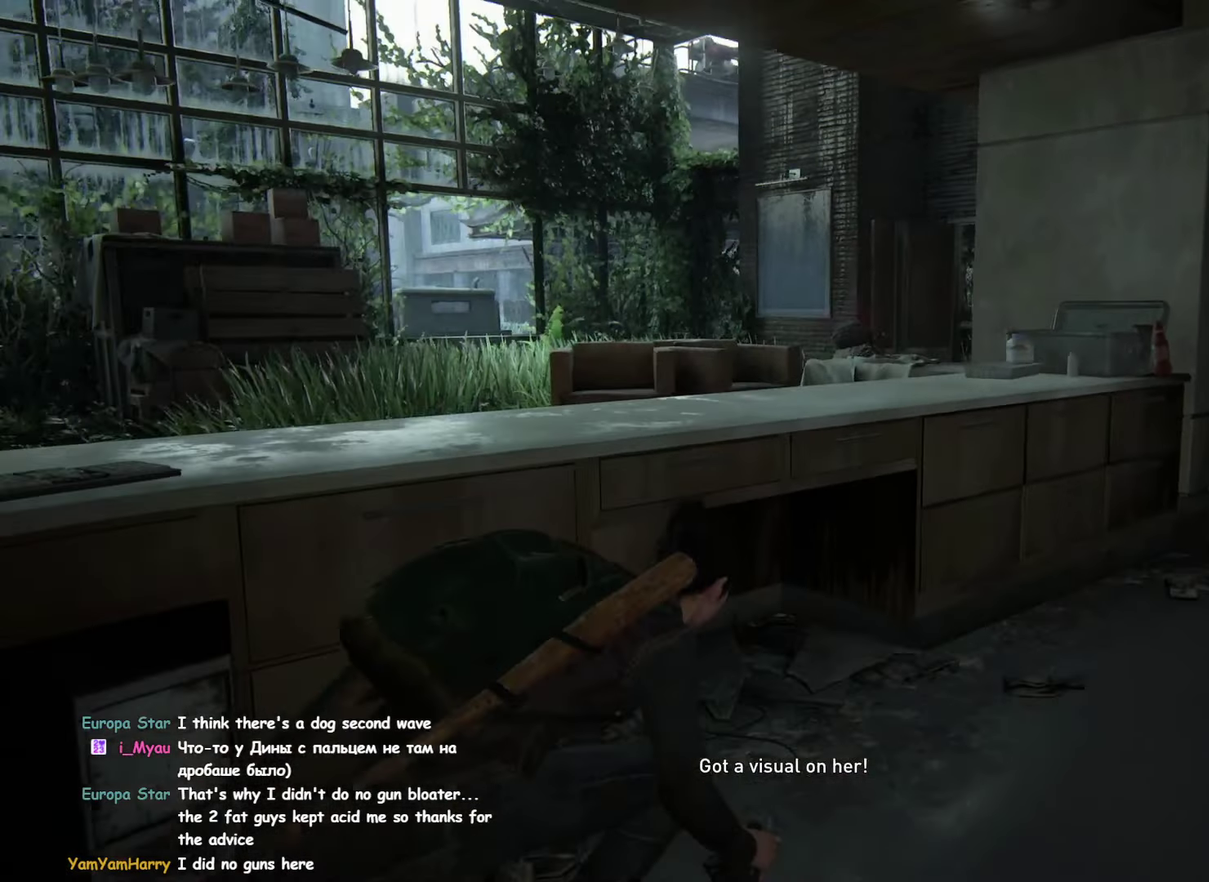
{"buttons": [], "left_stick": "up-right", "right_stick": "left", "events": [[150, "right_stick", "center"], [450, "right_stick", "left"]]}
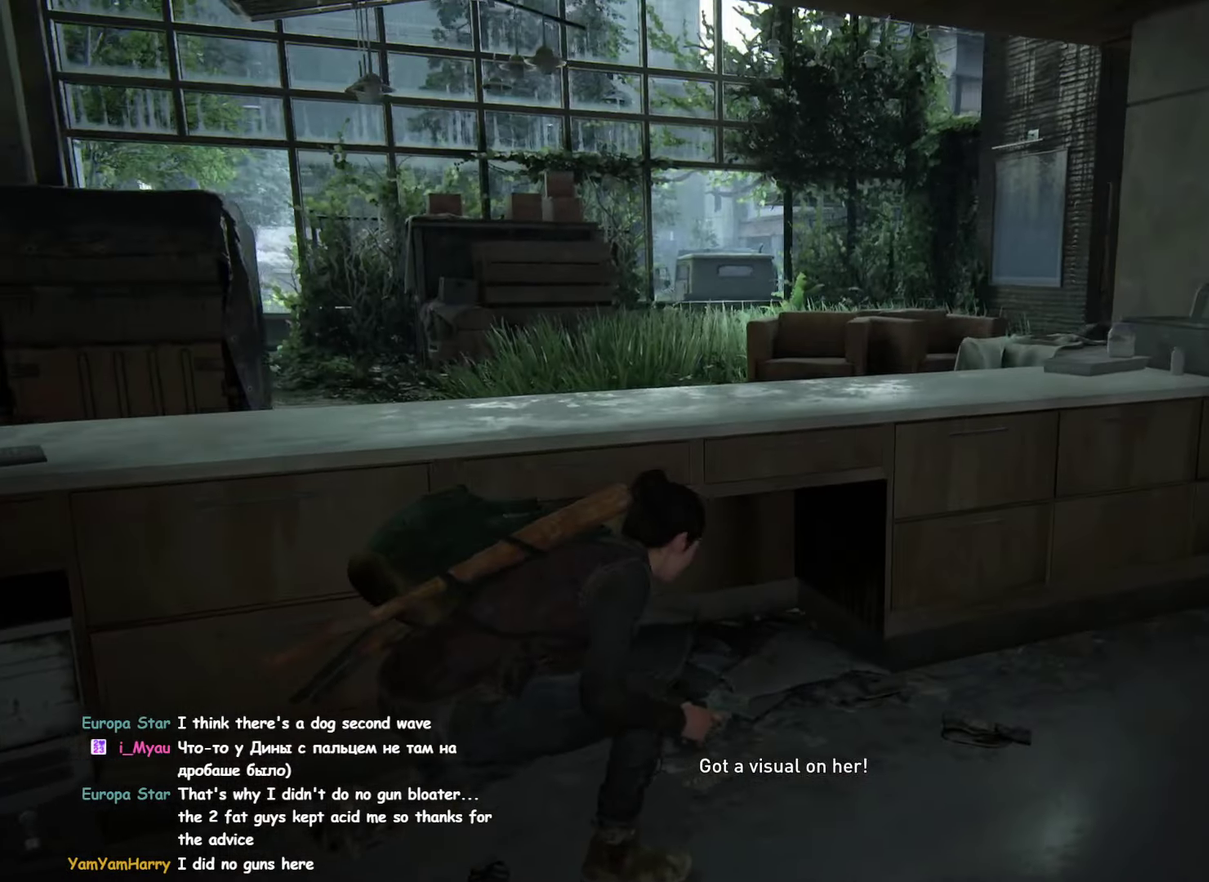
{"buttons": [], "left_stick": "up-right", "right_stick": "center", "events": [[67, "right_stick", "center"]]}
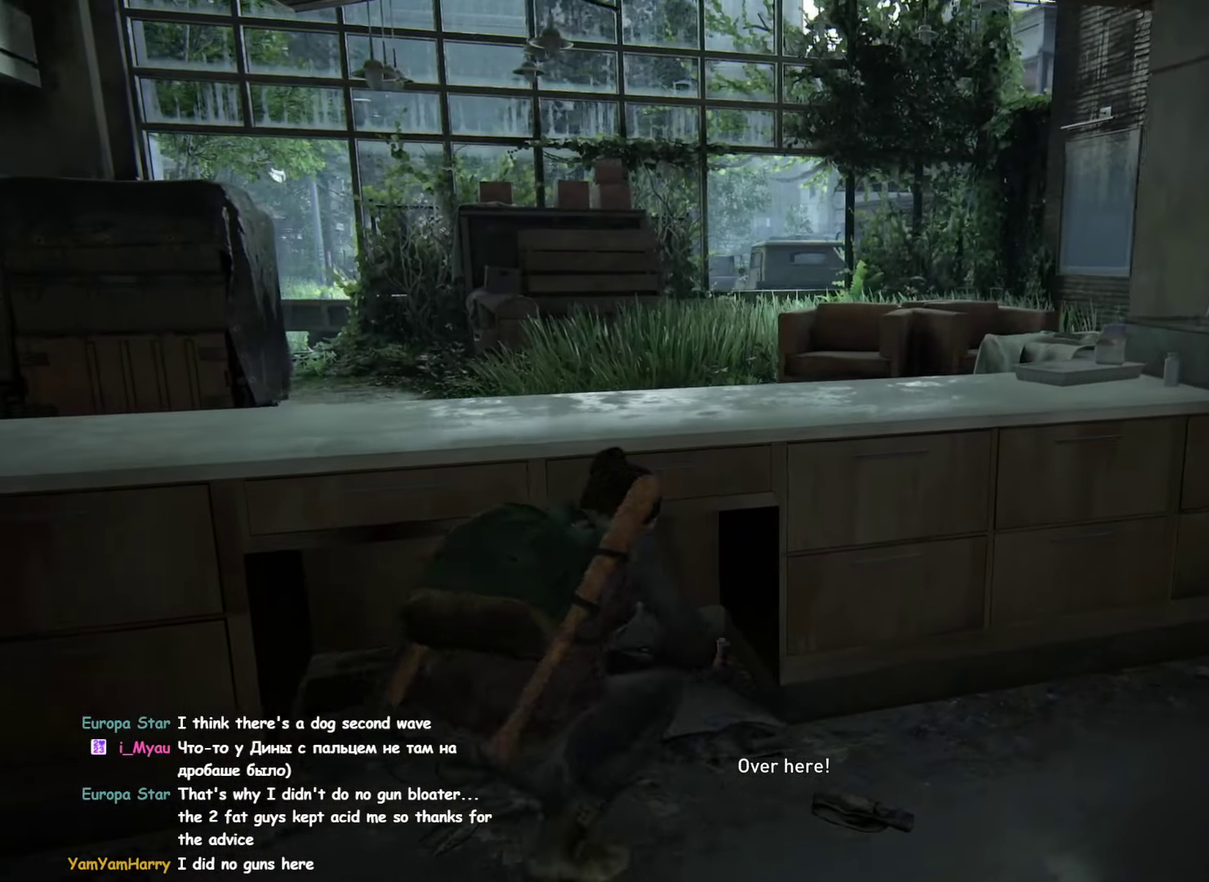
{"buttons": [], "left_stick": "up-left", "right_stick": "center", "events": [[367, "left_stick", "up-left"]]}
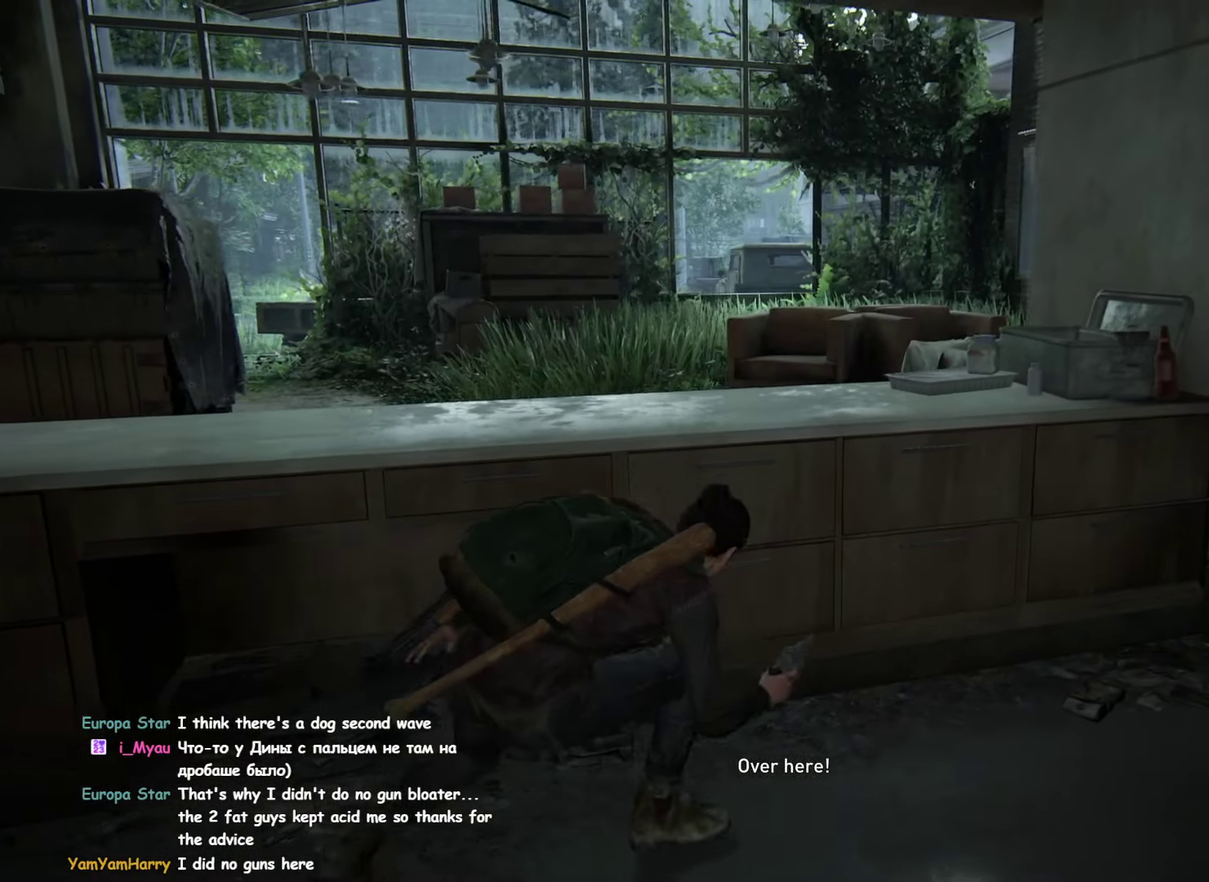
{"buttons": [], "left_stick": "up-left", "right_stick": "center"}
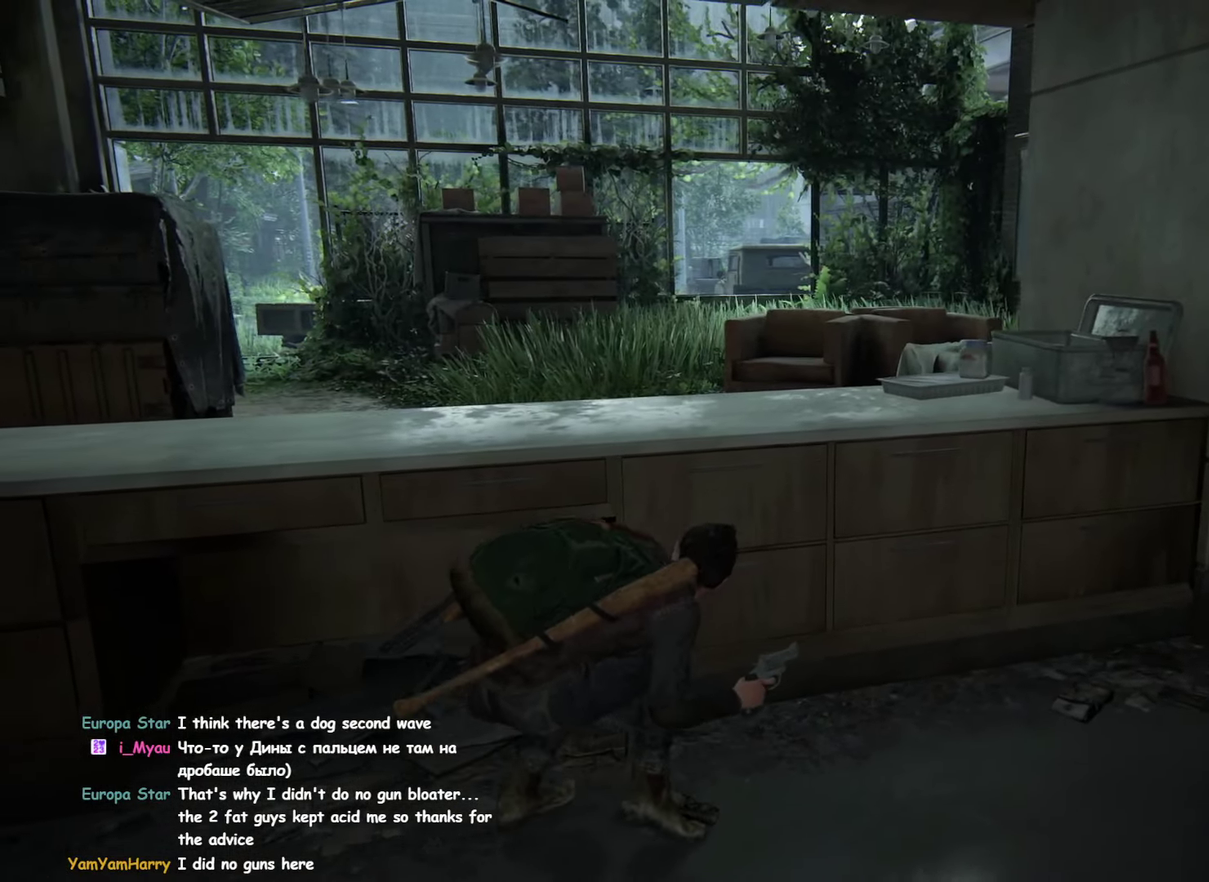
{"buttons": [], "left_stick": "left", "right_stick": "center", "events": [[33, "left_stick", "center"], [167, "left_stick", "left"]]}
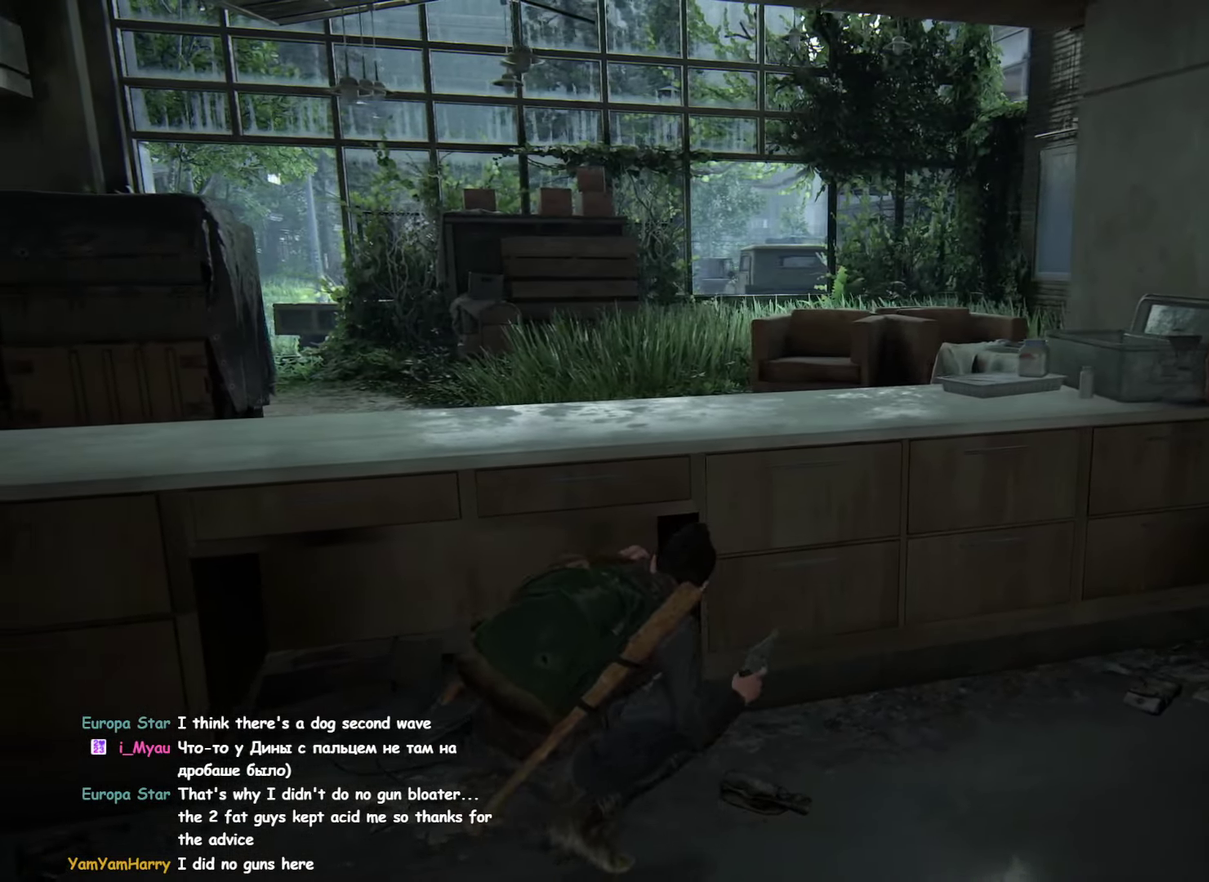
{"buttons": [], "left_stick": "center", "right_stick": "center", "events": [[284, "left_stick", "center"]]}
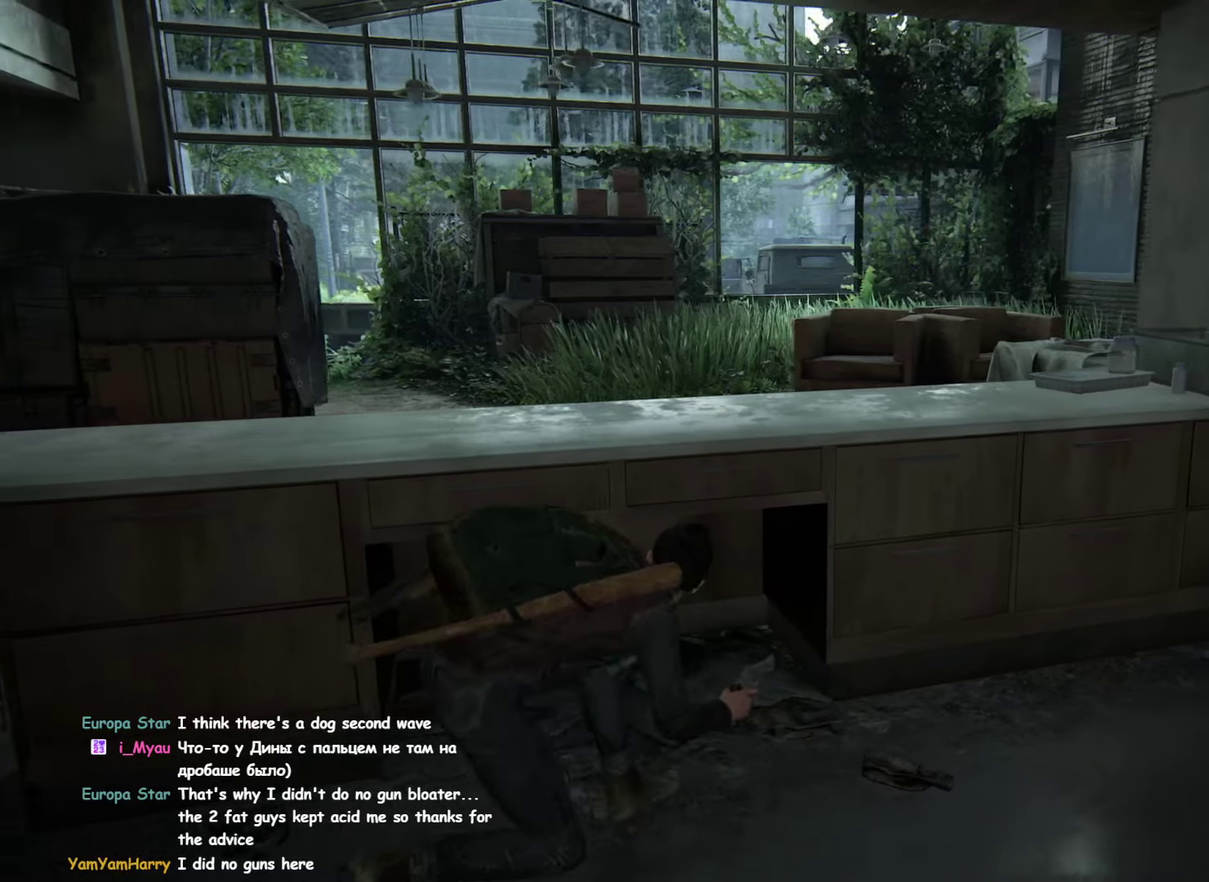
{"buttons": [], "left_stick": "up-right", "right_stick": "center"}
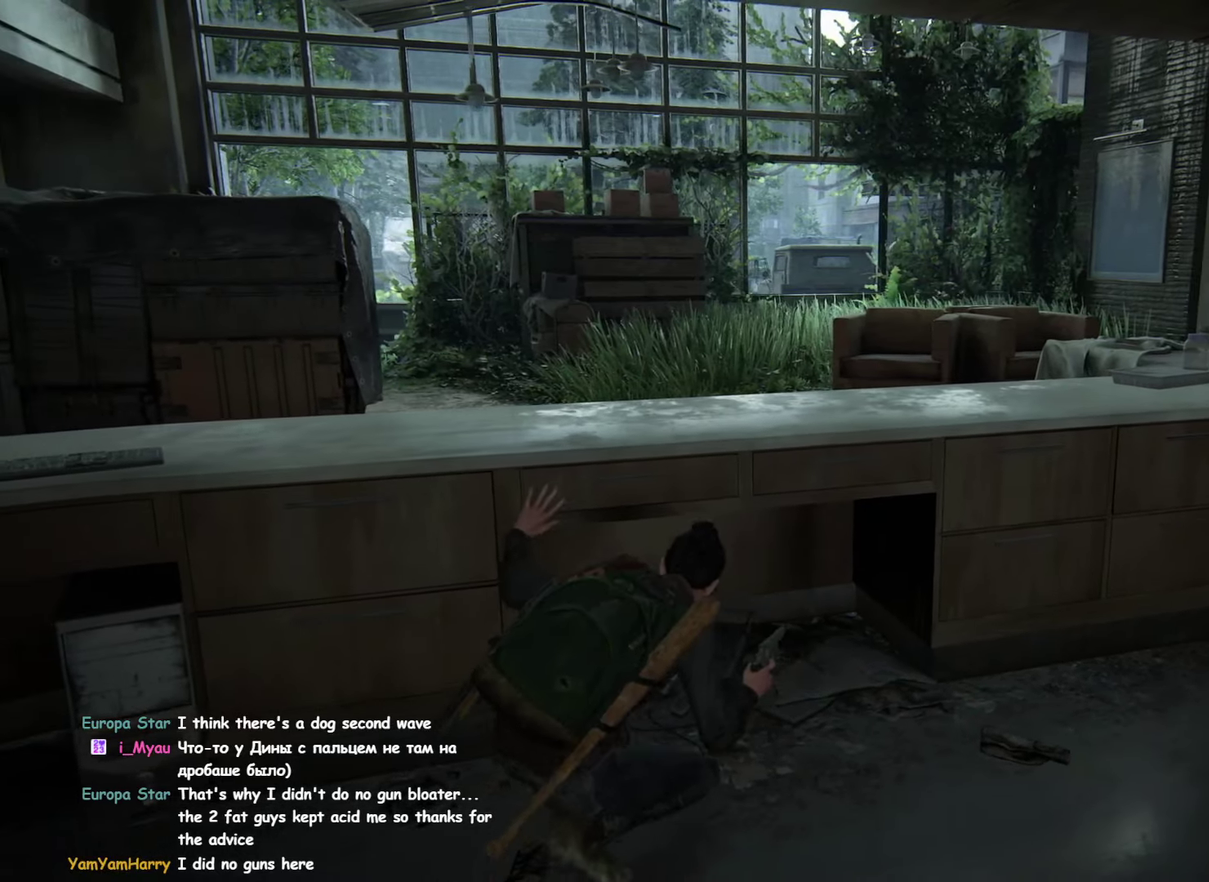
{"buttons": [], "left_stick": "left", "right_stick": "center"}
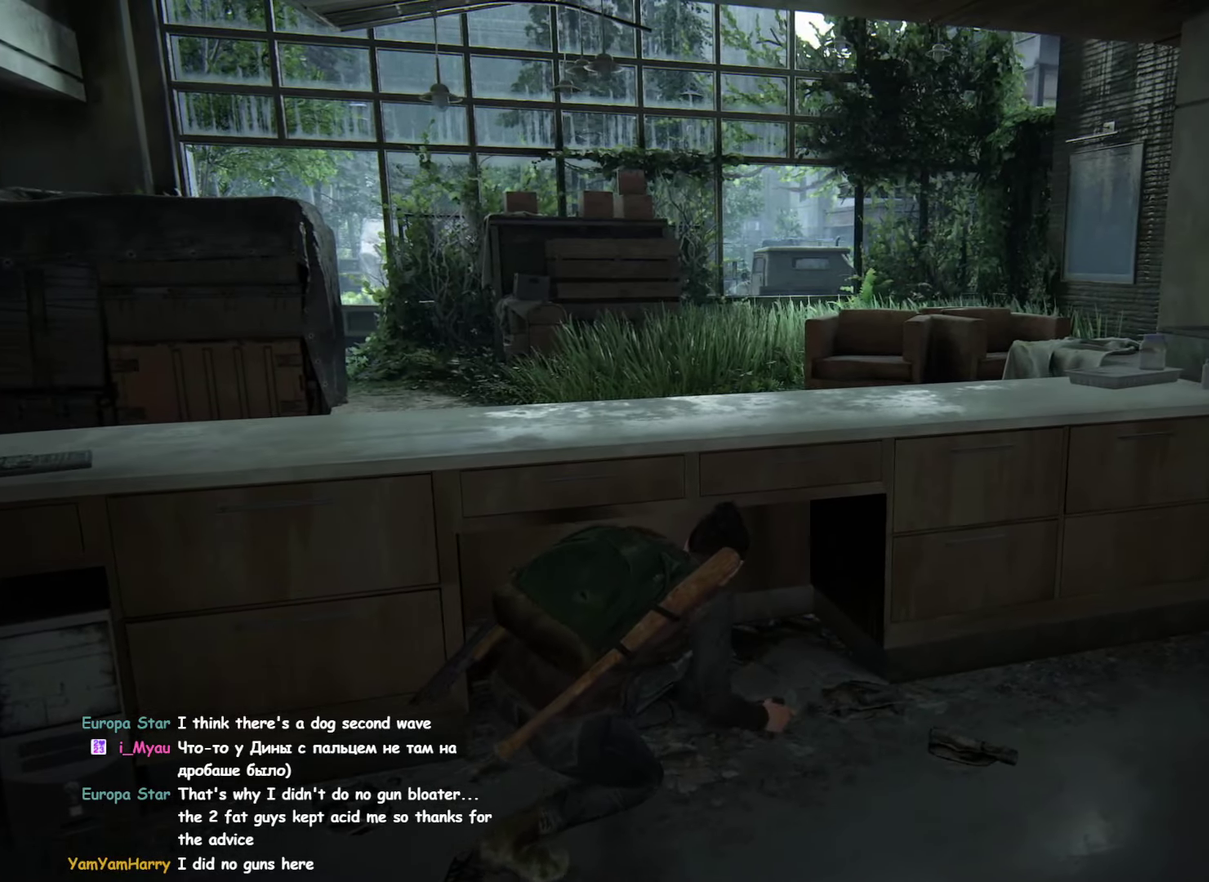
{"buttons": [], "left_stick": "up-right", "right_stick": "right"}
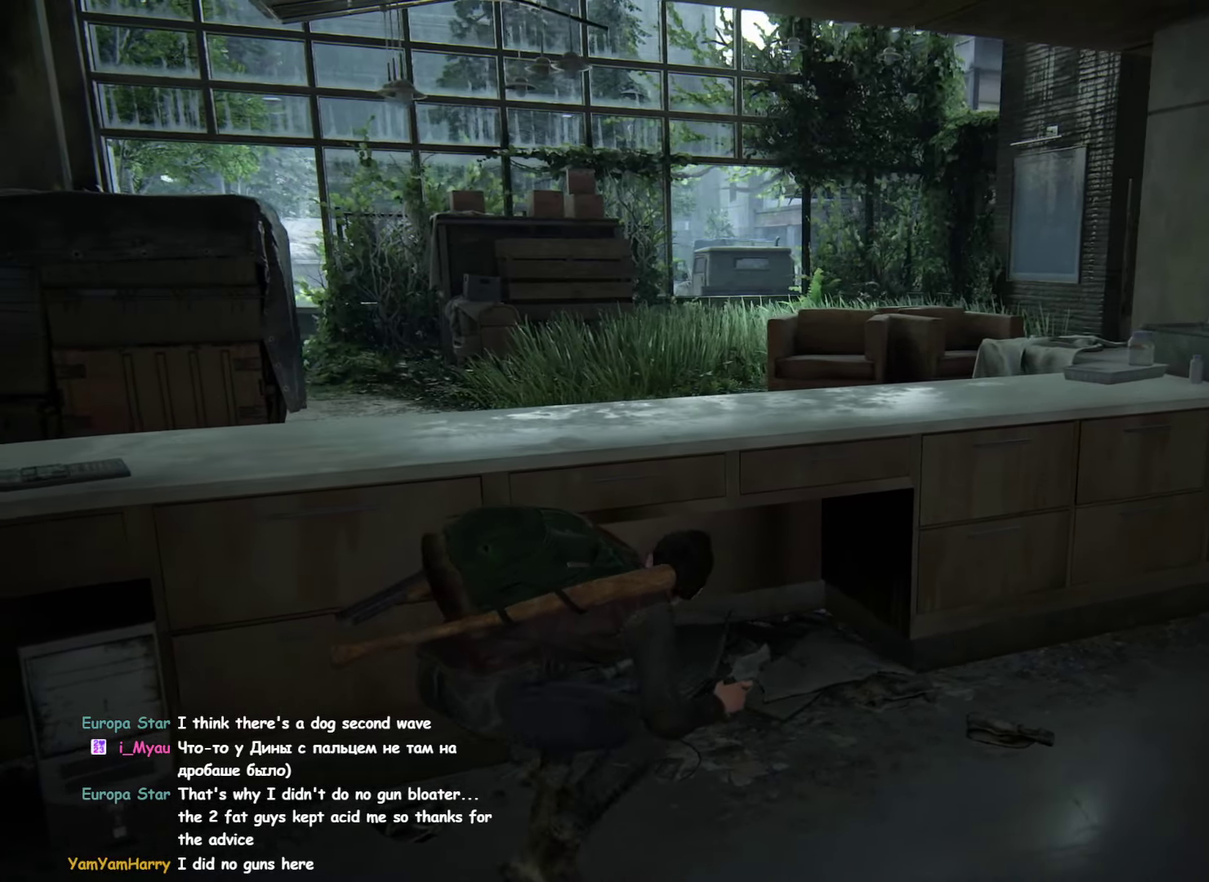
{"buttons": ["CIRCLE"], "left_stick": "up-right", "right_stick": "center", "events": [[50, "right_stick", "center"], [184, "right_stick", "right"], [267, "right_stick", "center"], [400, "CIRCLE", "down"]]}
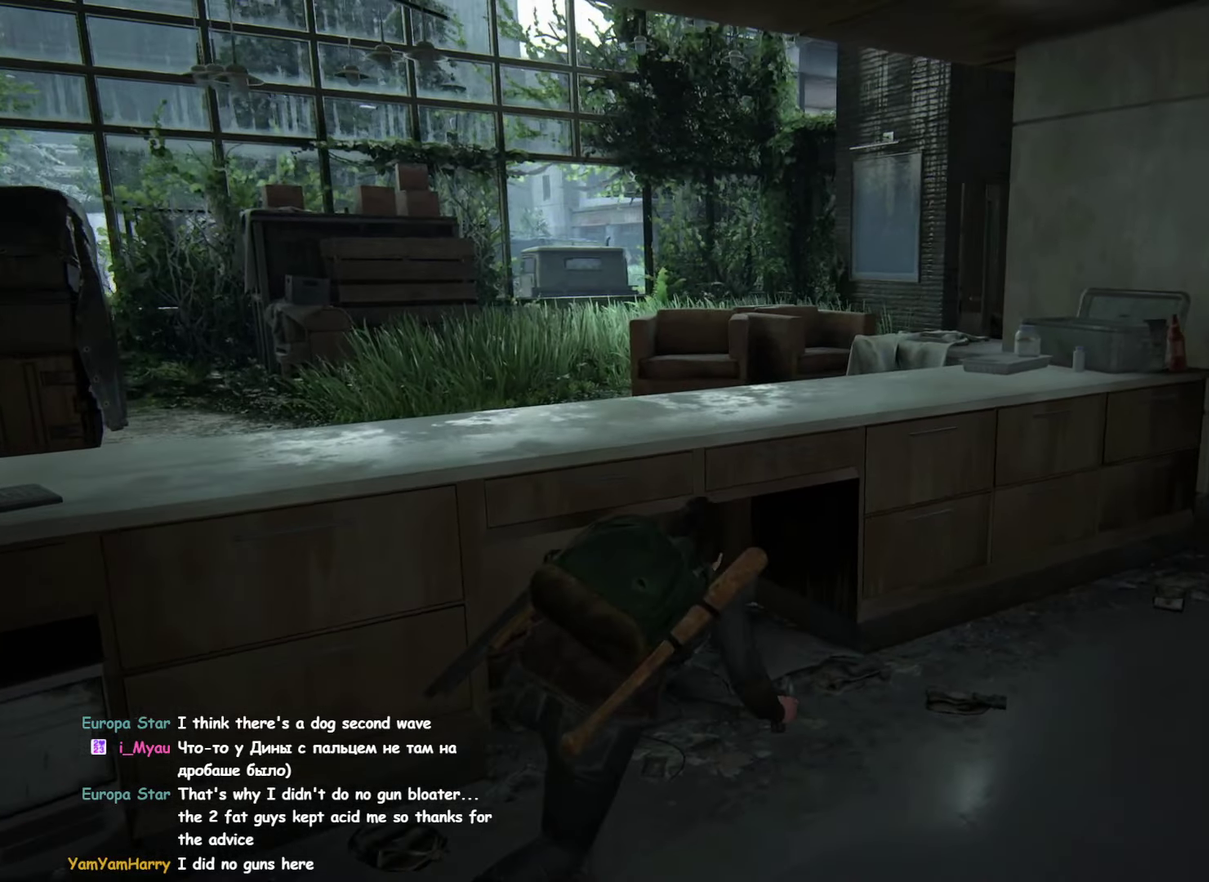
{"buttons": [], "left_stick": "up-right", "right_stick": "center", "events": [[17, "CIRCLE", "up"]]}
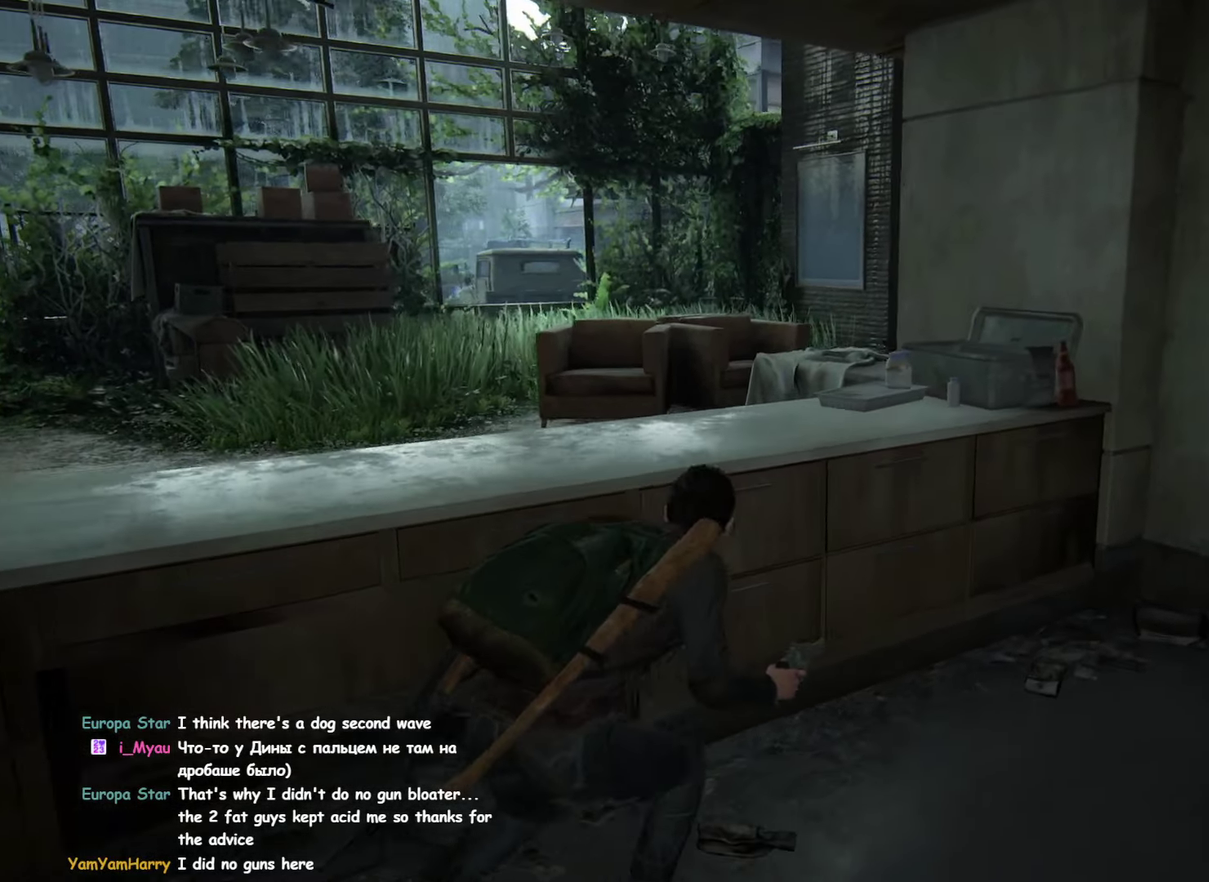
{"buttons": [], "left_stick": "down-right", "right_stick": "left", "events": [[217, "CIRCLE", "down"], [350, "CIRCLE", "up"], [384, "left_stick", "right"], [434, "right_stick", "left"], [484, "left_stick", "down-right"]]}
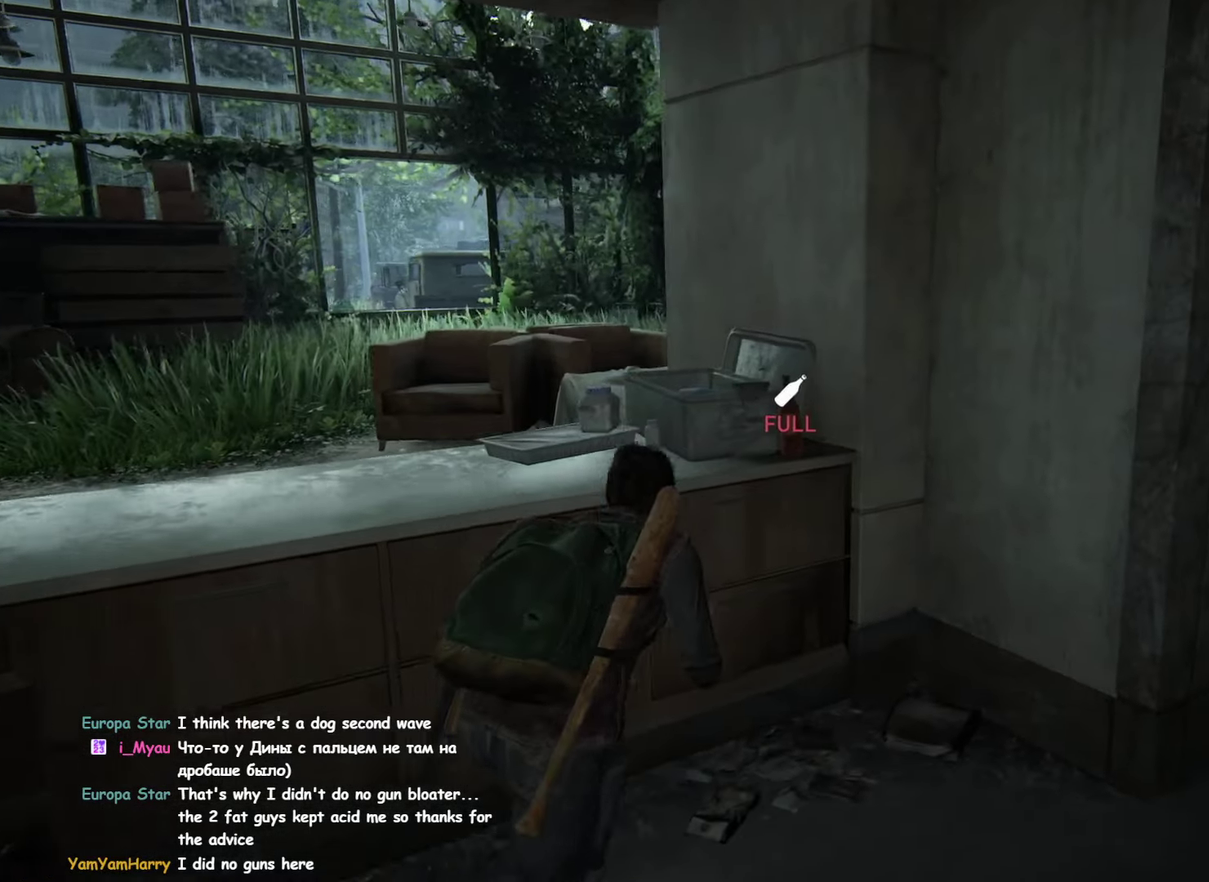
{"buttons": [], "left_stick": "right", "right_stick": "center"}